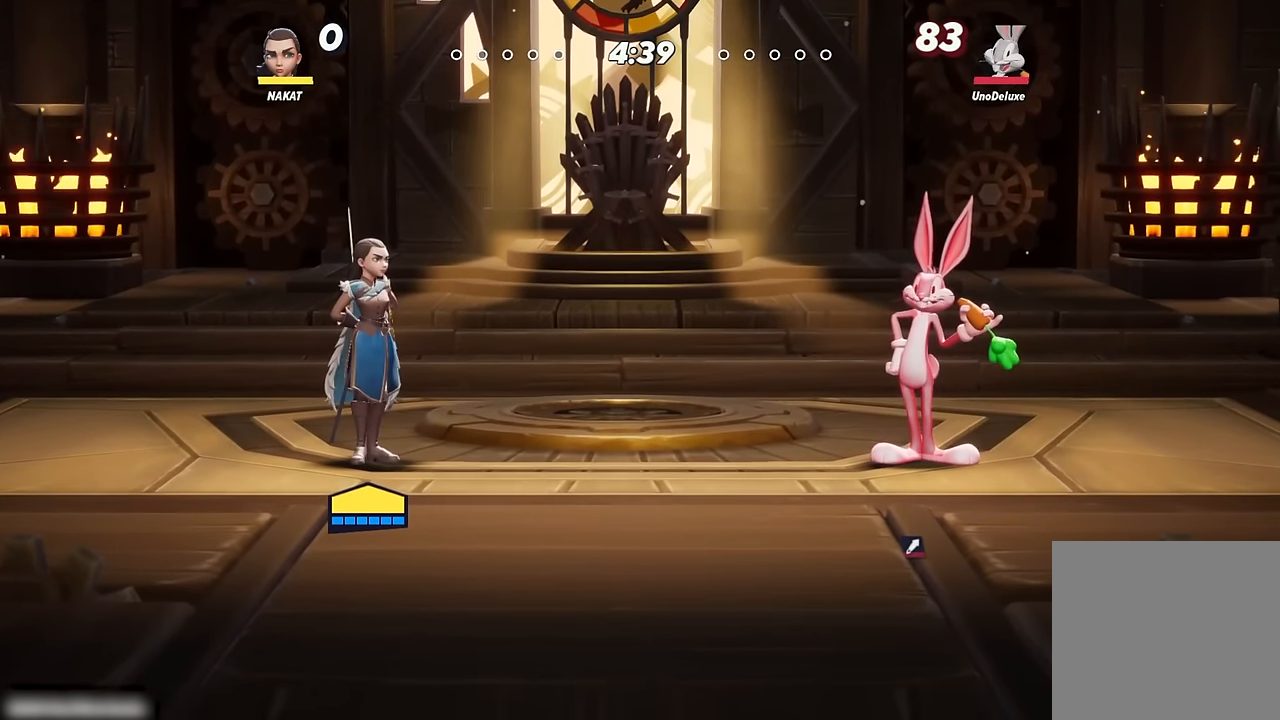
Gameplay with a controller (Xbox layout); each line is a JSON object with the inputs held at the frame after it. "events" lists button and stick changes between this image and that frame as [ms after this image, input, new state], when the widget could be followed in between.
{"buttons": [], "left_stick": "right", "right_stick": "center", "events": [[367, "left_stick", "right"]]}
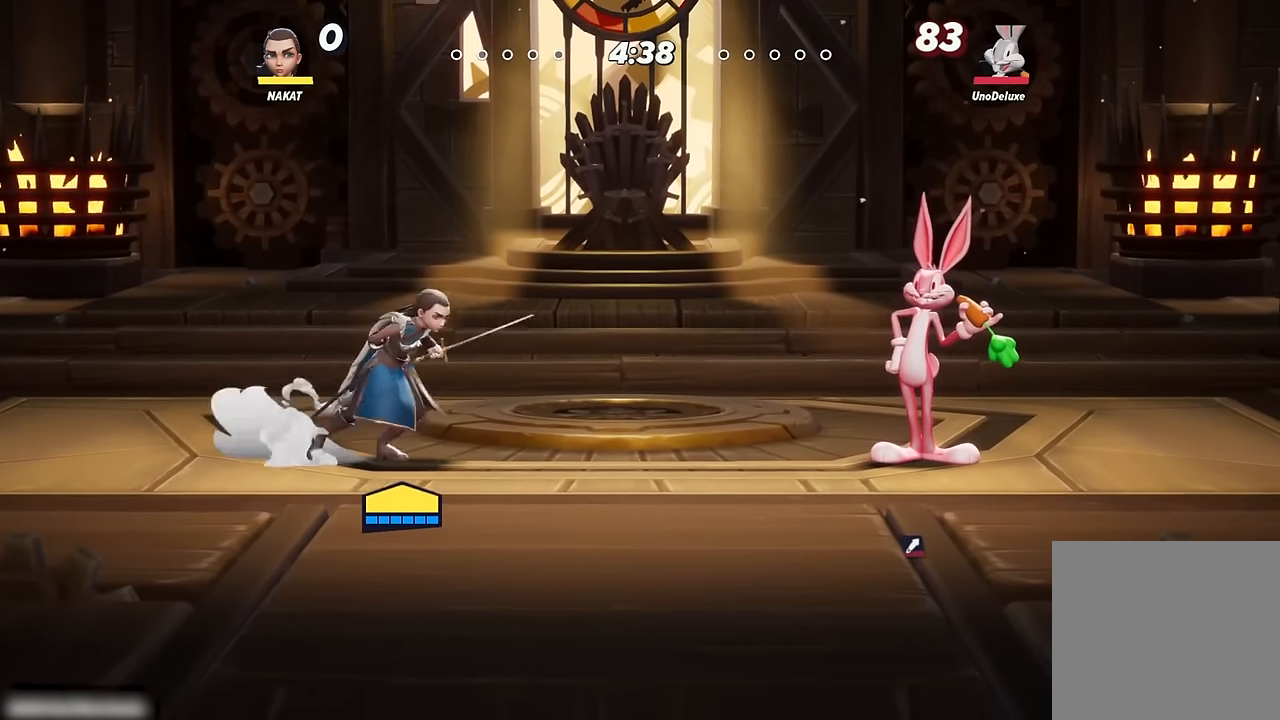
{"buttons": ["Y"], "left_stick": "center", "right_stick": "center", "events": [[367, "left_stick", "center"], [466, "Y", "down"]]}
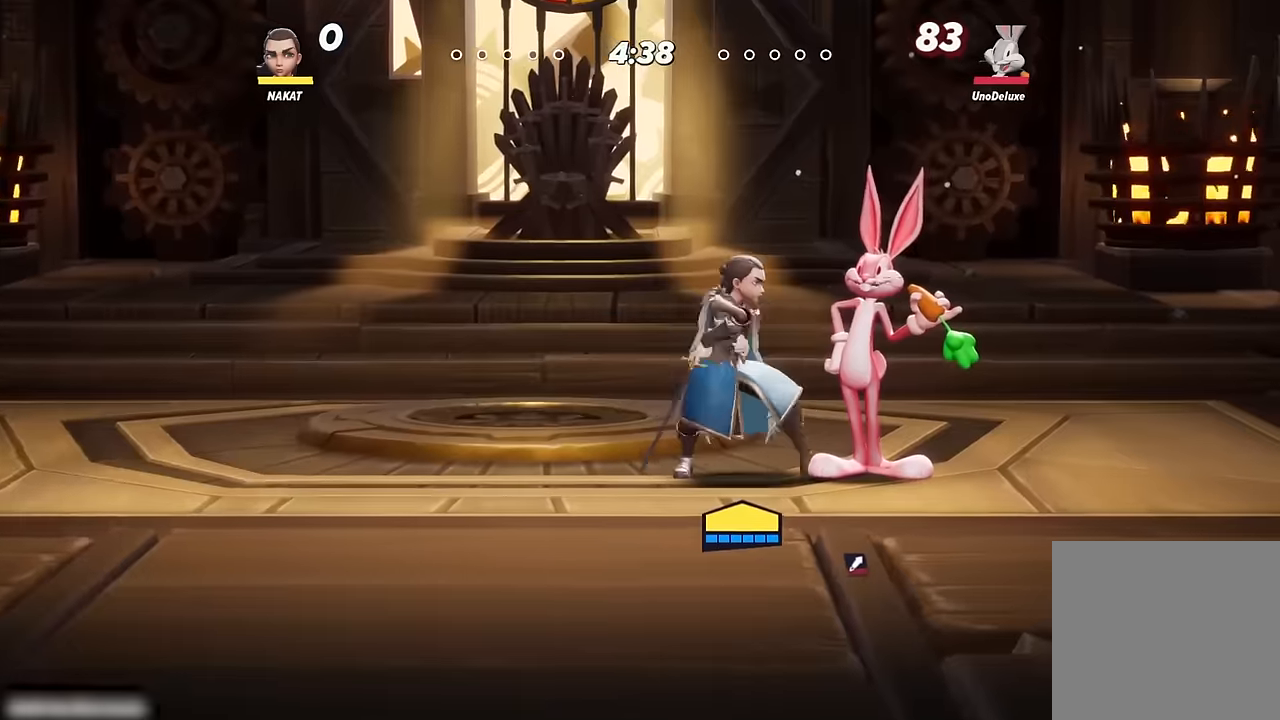
{"buttons": [], "left_stick": "center", "right_stick": "center", "events": [[366, "Y", "up"]]}
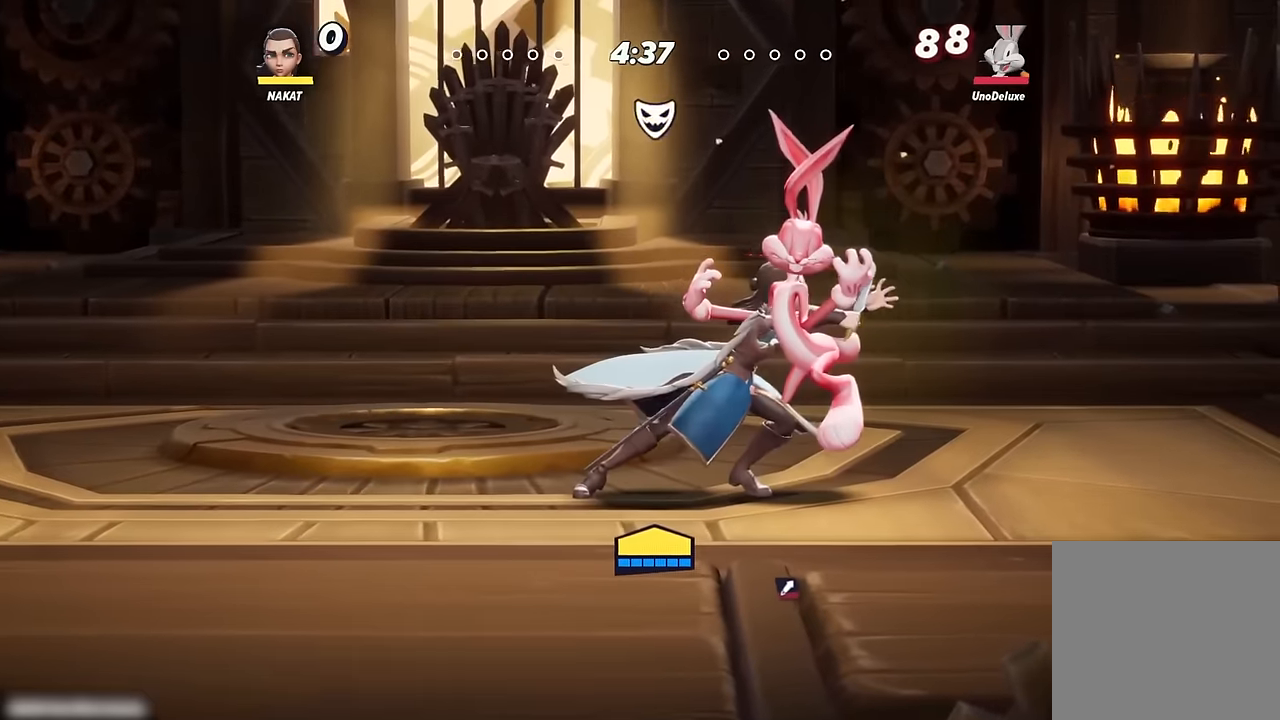
{"buttons": [], "left_stick": "center", "right_stick": "center", "events": []}
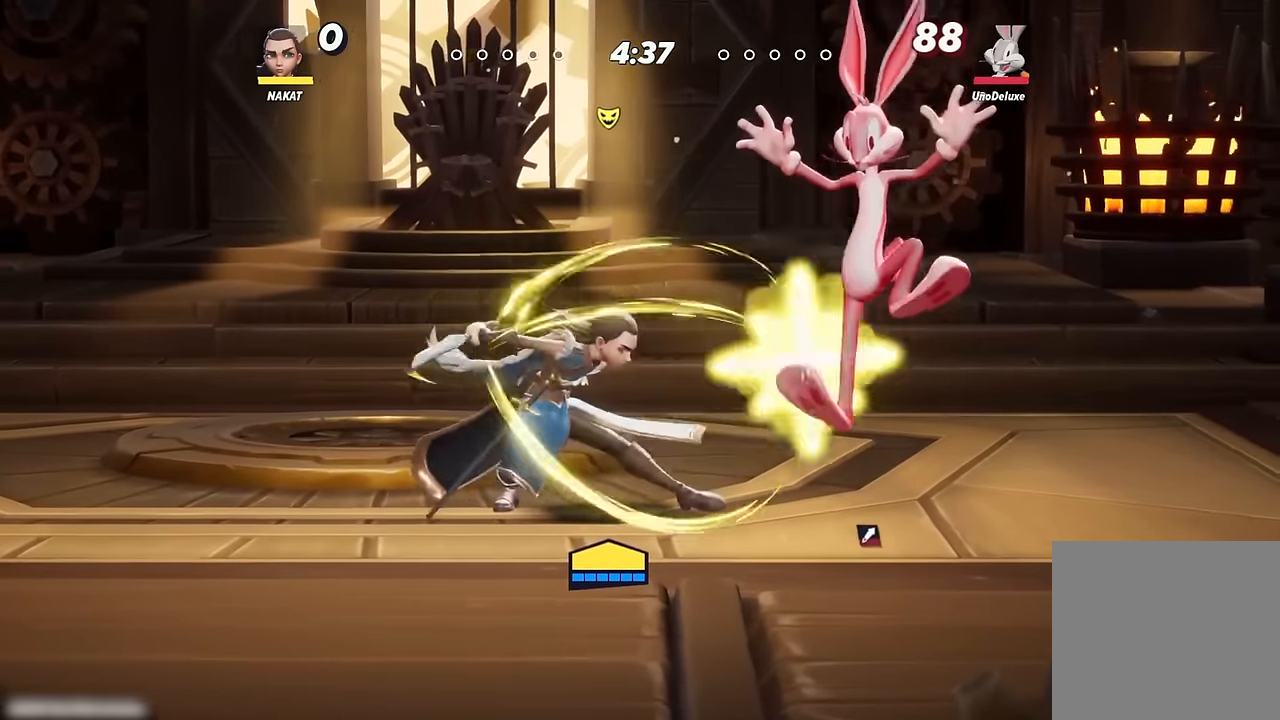
{"buttons": [], "left_stick": "left", "right_stick": "center", "events": [[16, "left_stick", "left"]]}
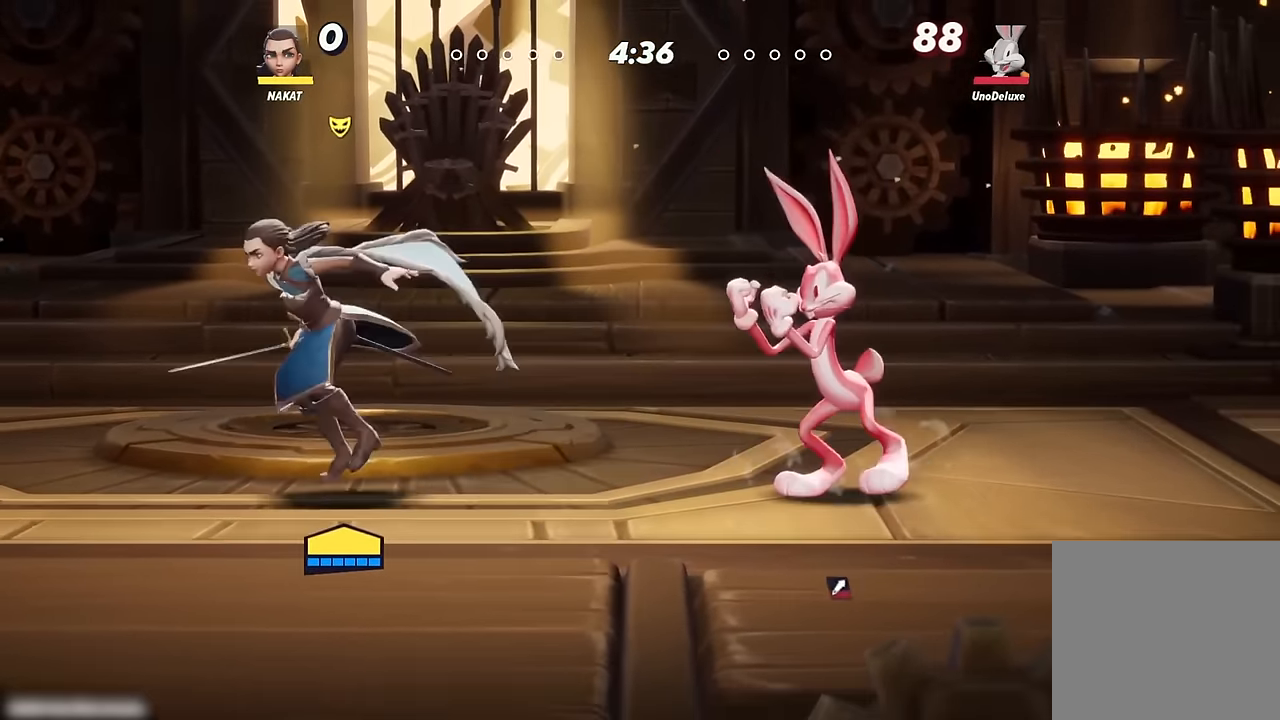
{"buttons": [], "left_stick": "center", "right_stick": "center", "events": [[233, "left_stick", "right"], [466, "left_stick", "center"]]}
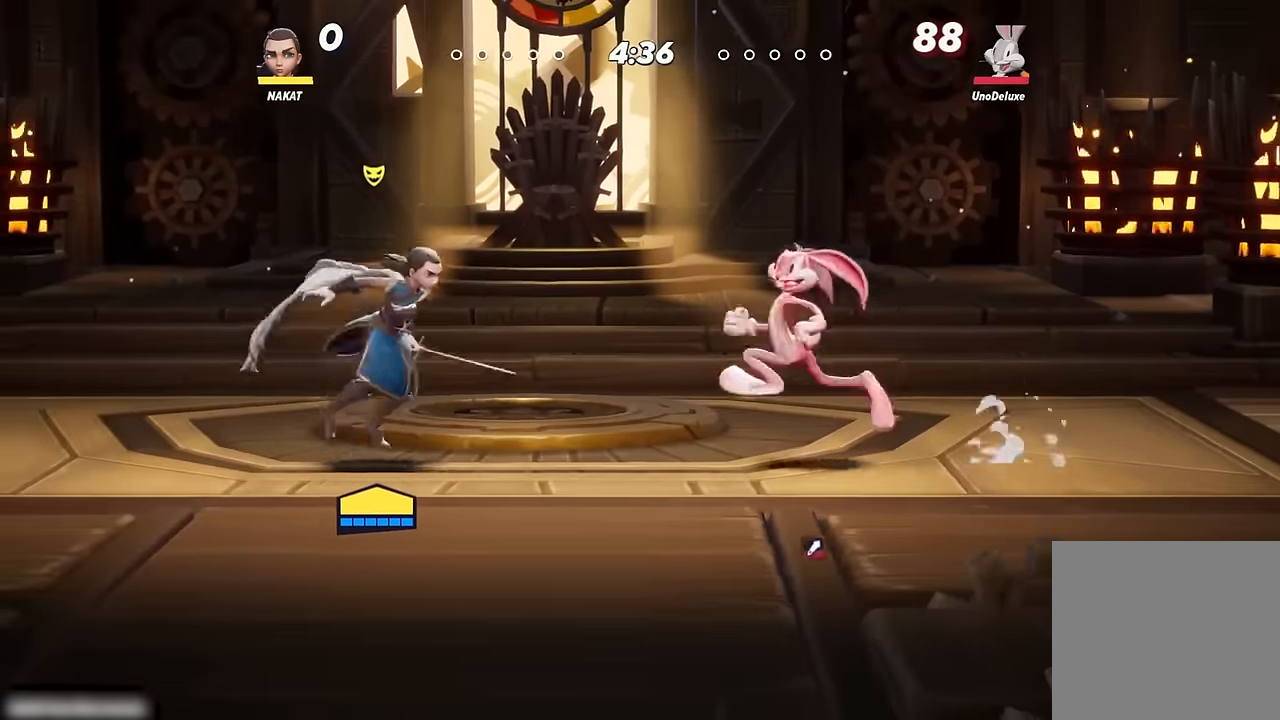
{"buttons": [], "left_stick": "center", "right_stick": "center", "events": [[83, "Y", "down"], [266, "Y", "up"]]}
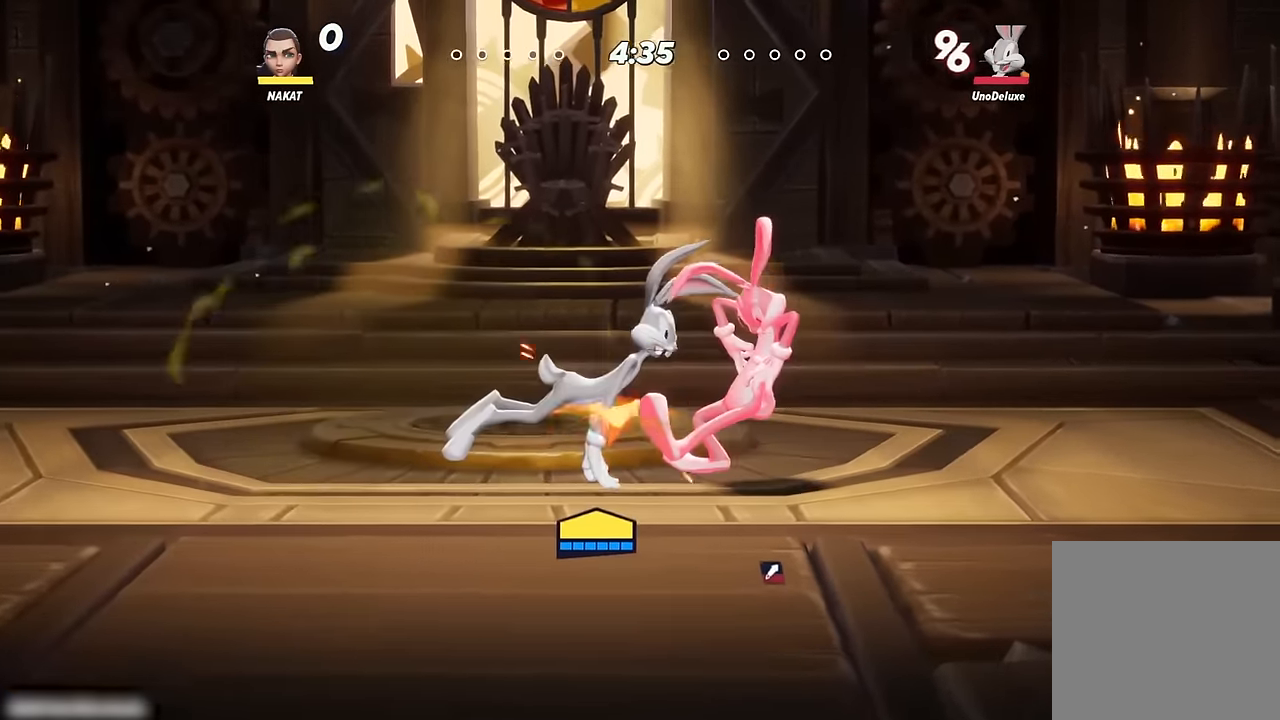
{"buttons": [], "left_stick": "center", "right_stick": "center", "events": []}
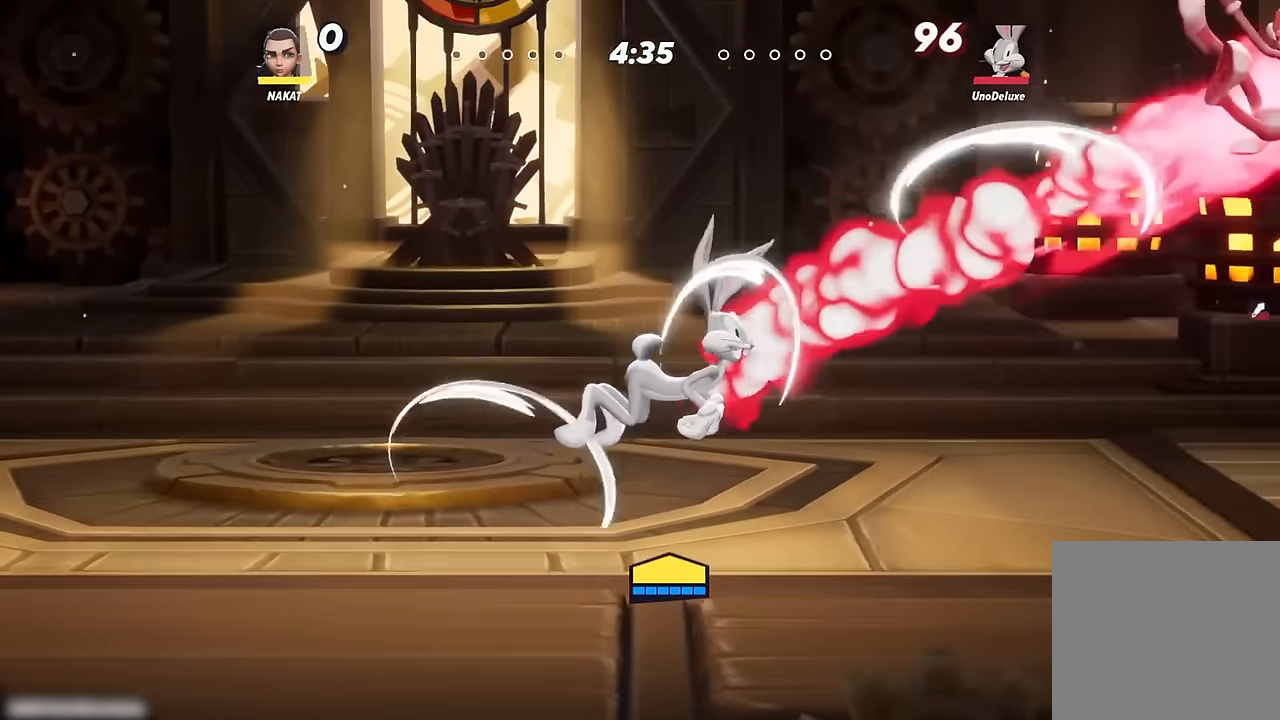
{"buttons": [], "left_stick": "center", "right_stick": "center"}
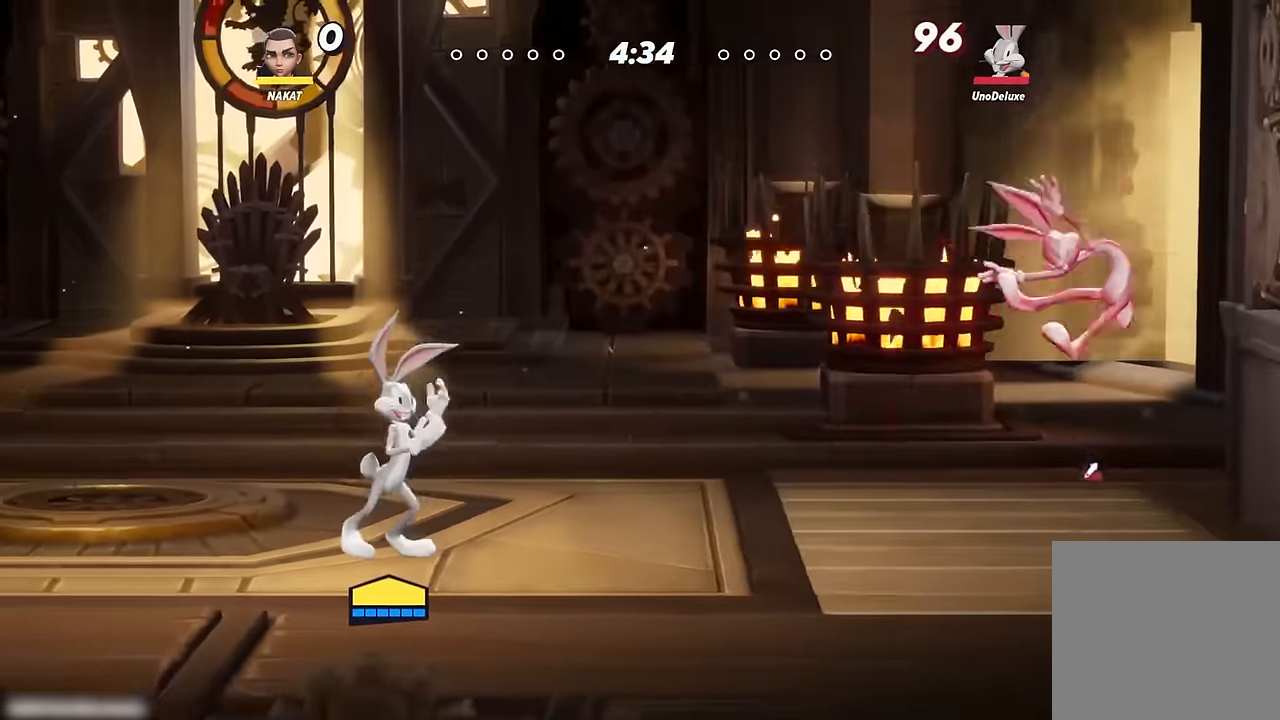
{"buttons": [], "left_stick": "left", "right_stick": "center", "events": [[250, "left_stick", "left"]]}
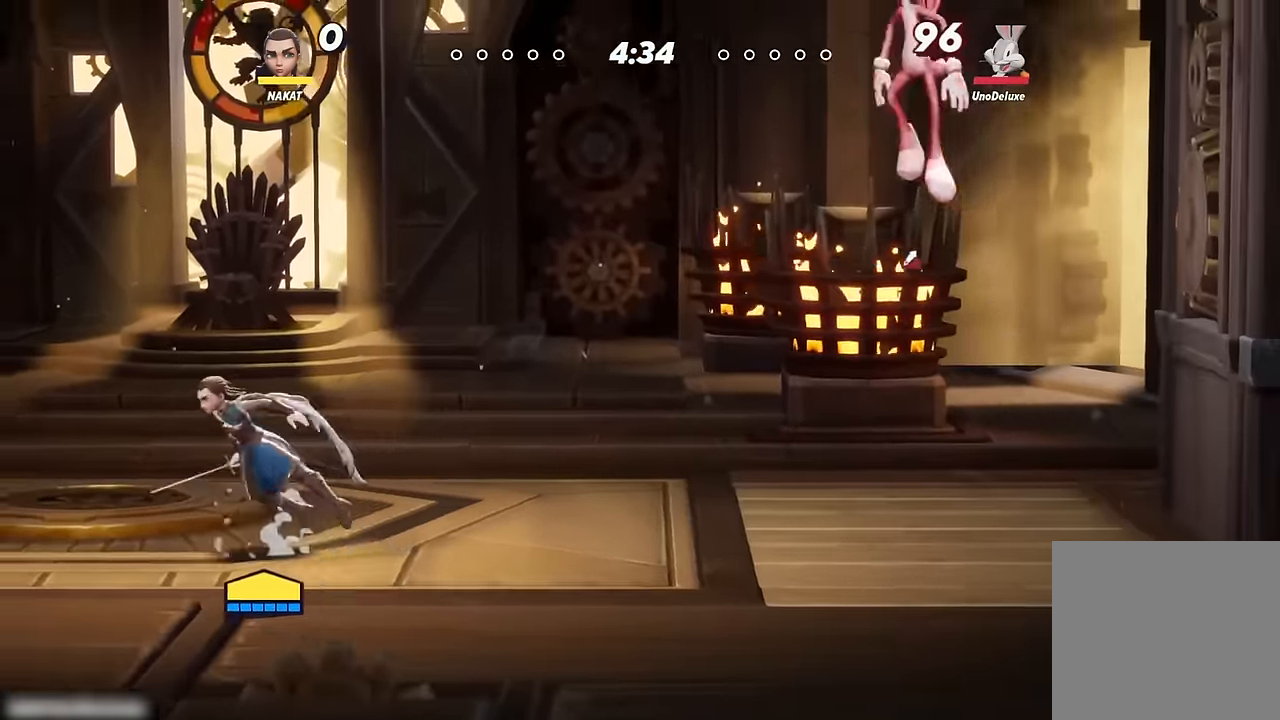
{"buttons": [], "left_stick": "center", "right_stick": "center", "events": [[116, "left_stick", "center"]]}
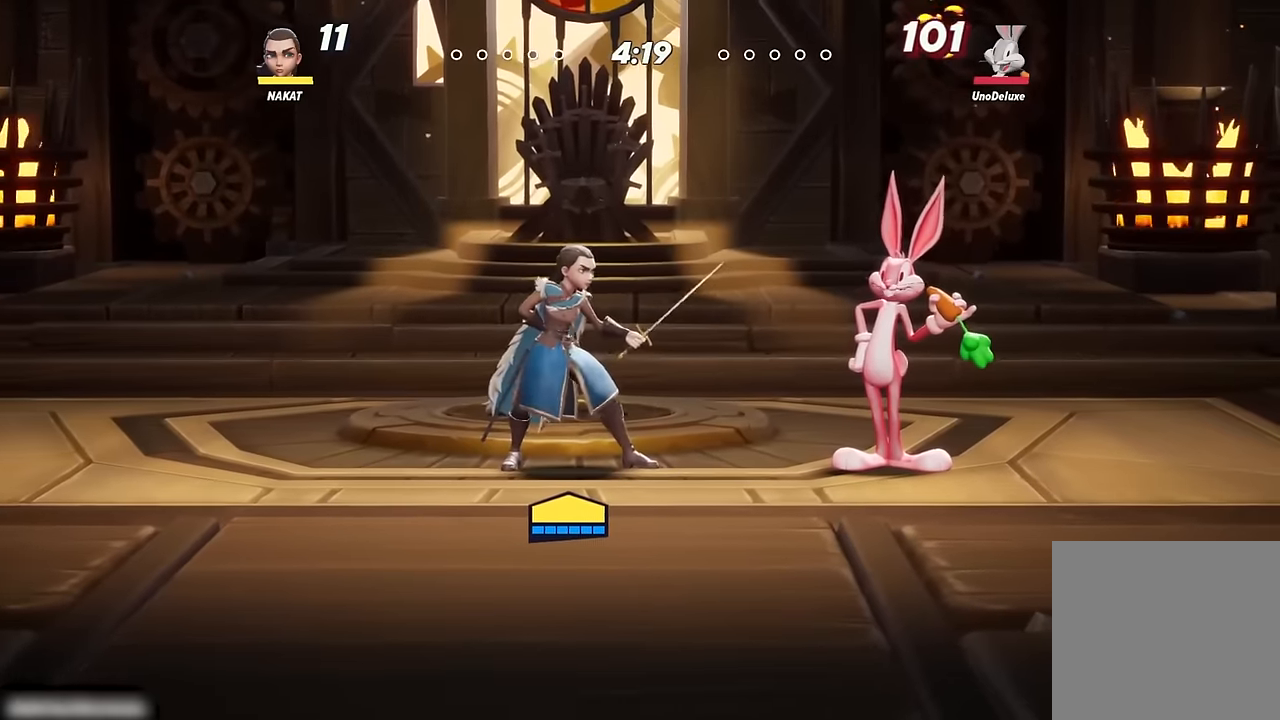
{"buttons": [], "left_stick": "center", "right_stick": "center", "events": []}
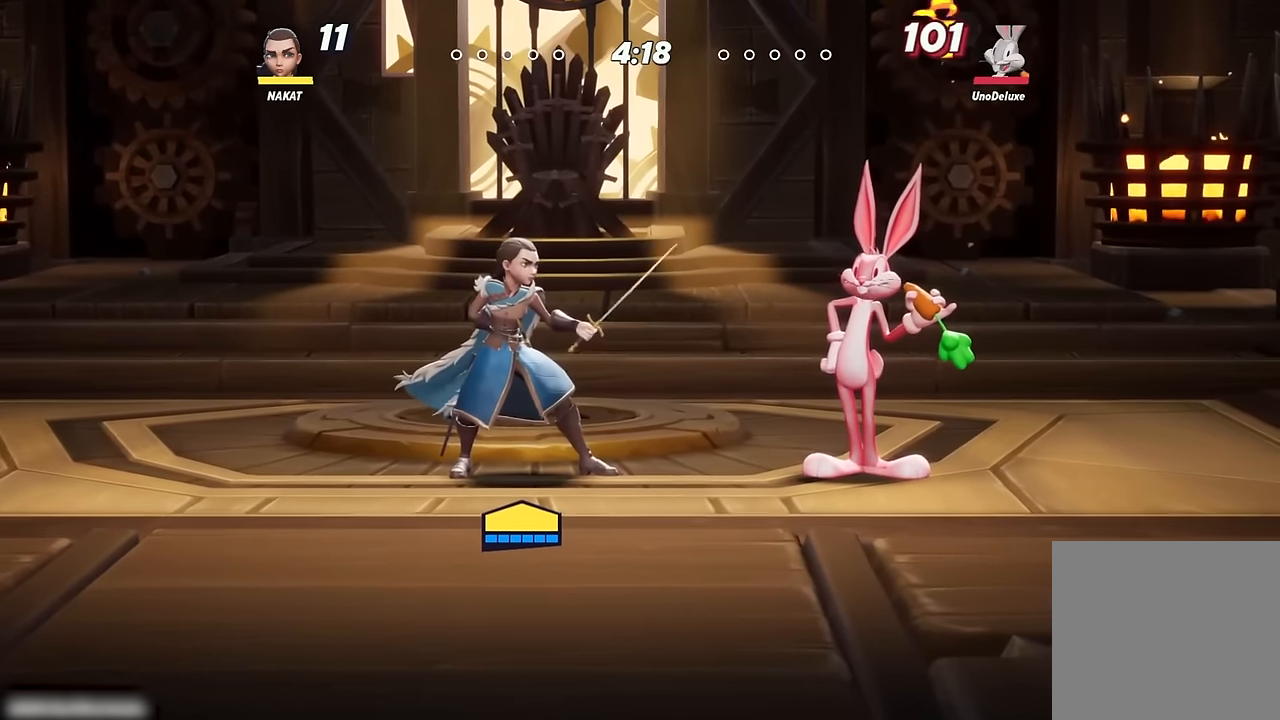
{"buttons": [], "left_stick": "center", "right_stick": "center", "events": [[116, "left_stick", "right"], [300, "left_stick", "center"]]}
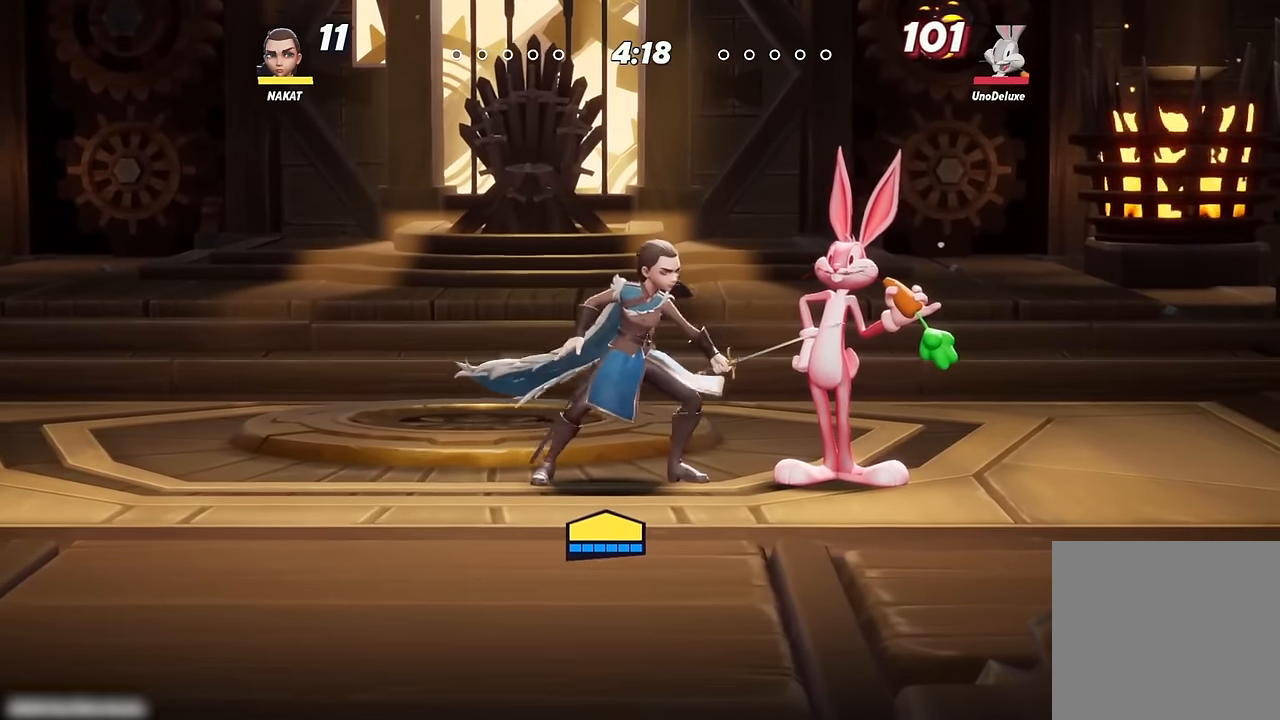
{"buttons": [], "left_stick": "center", "right_stick": "center", "events": [[266, "left_stick", "right"], [400, "left_stick", "center"]]}
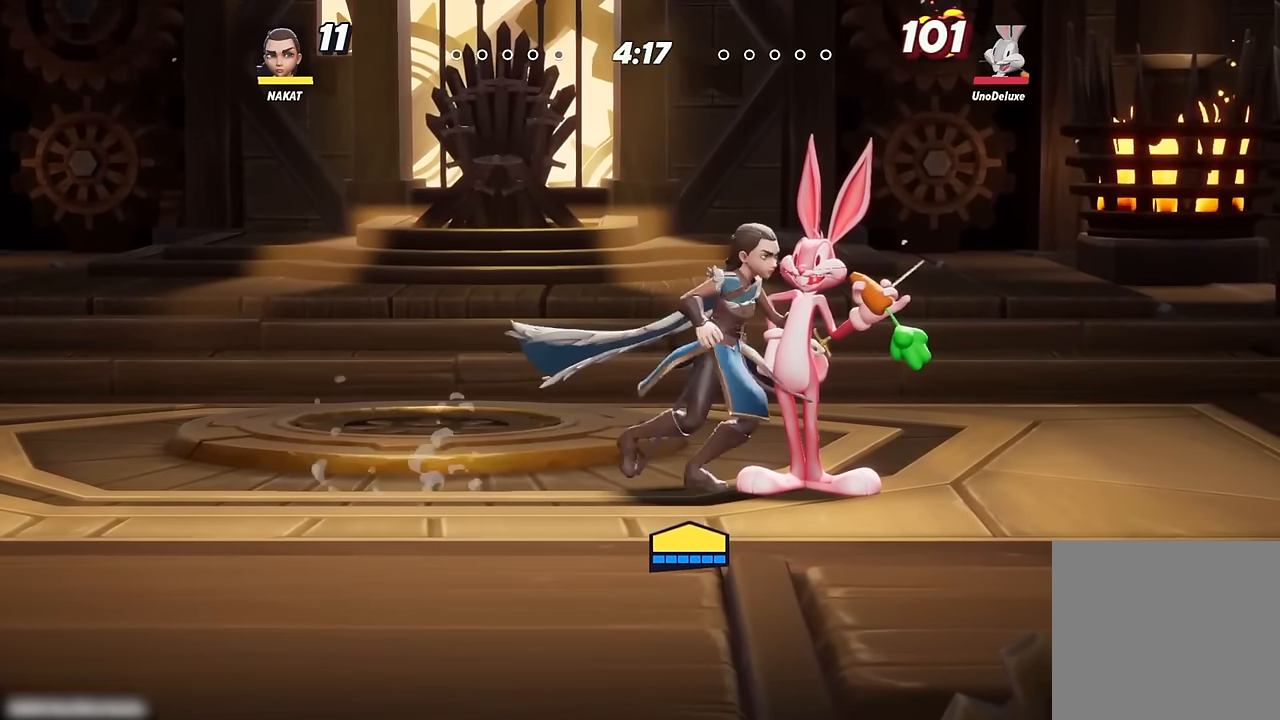
{"buttons": [], "left_stick": "center", "right_stick": "center", "events": []}
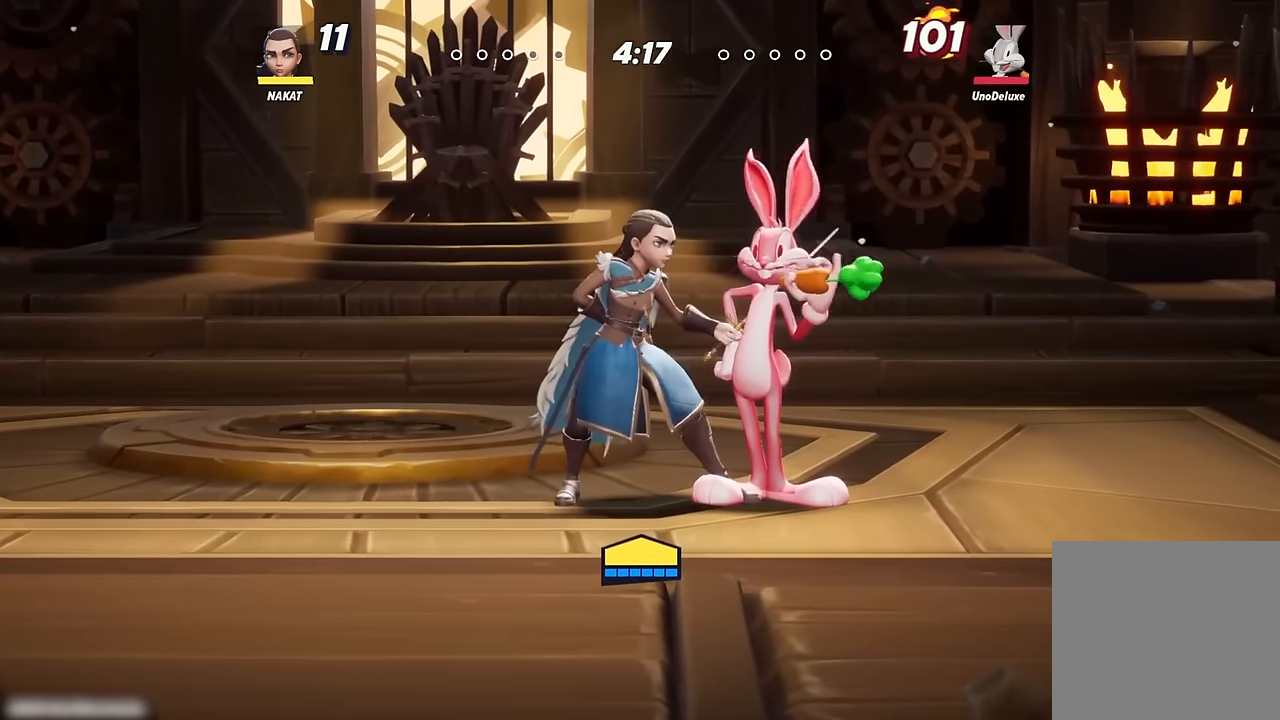
{"buttons": [], "left_stick": "center", "right_stick": "center", "events": []}
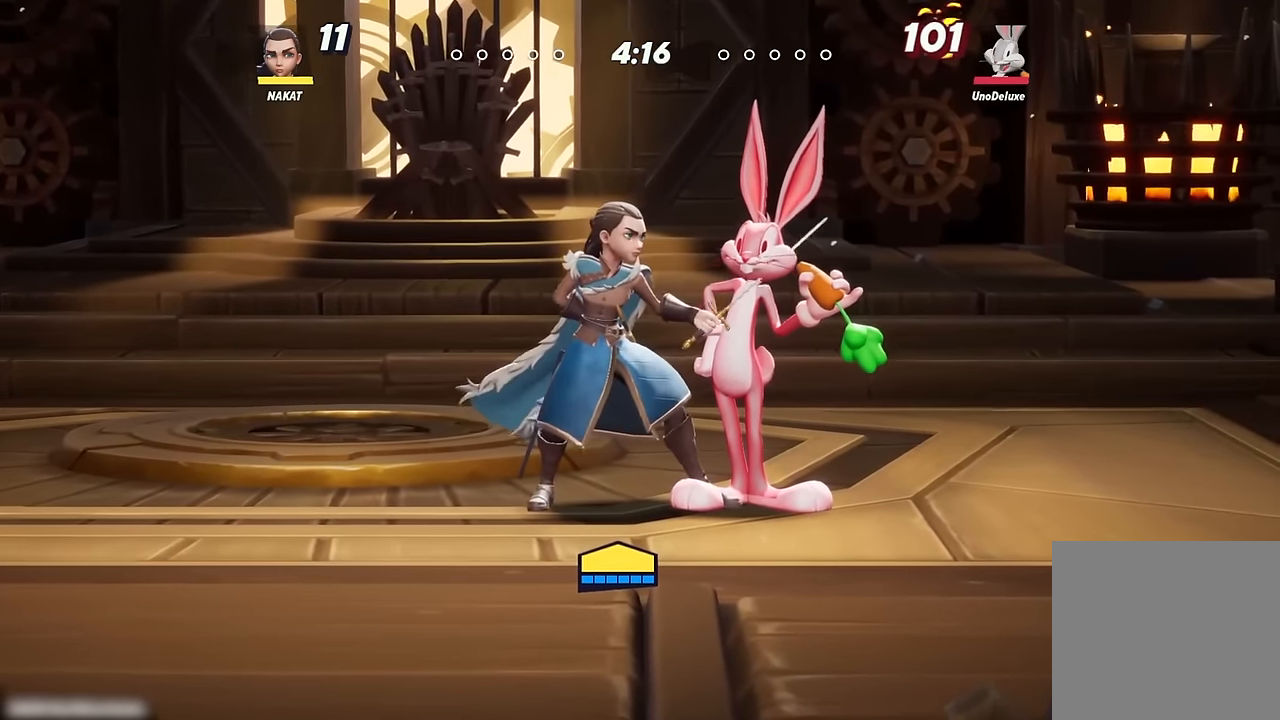
{"buttons": [], "left_stick": "center", "right_stick": "center", "events": []}
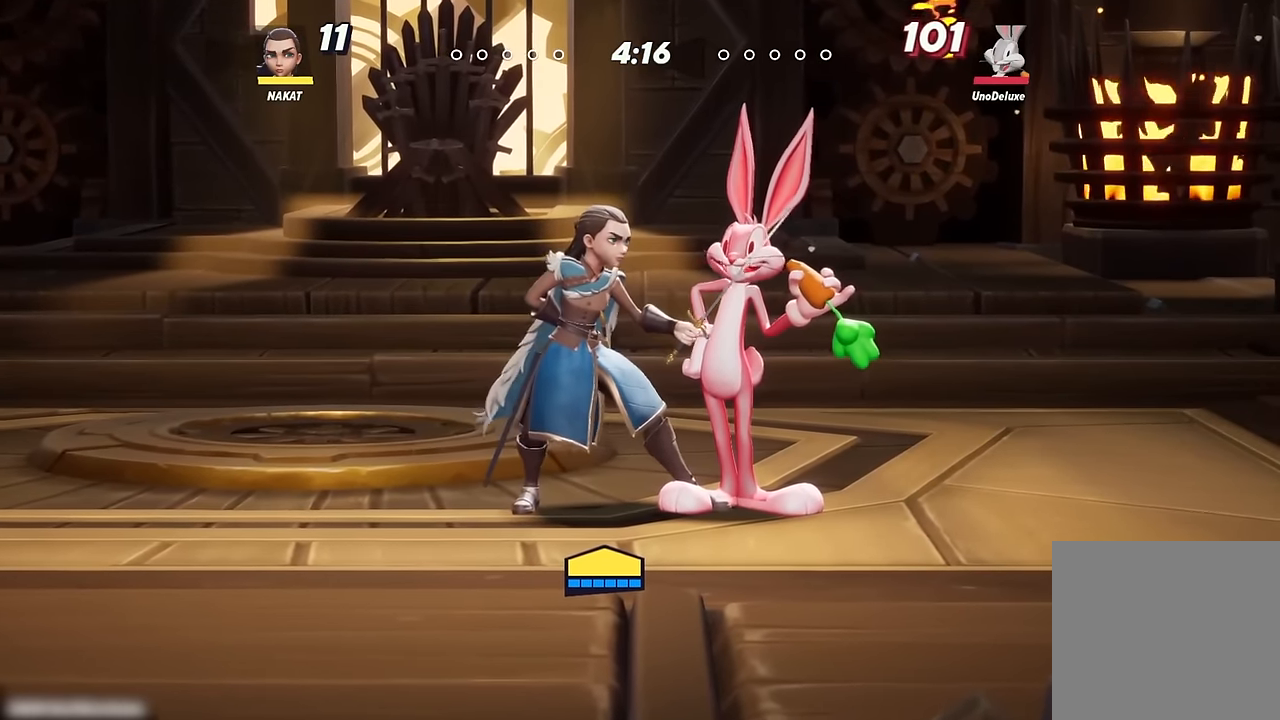
{"buttons": [], "left_stick": "center", "right_stick": "center", "events": [[116, "Y", "down"], [466, "Y", "up"]]}
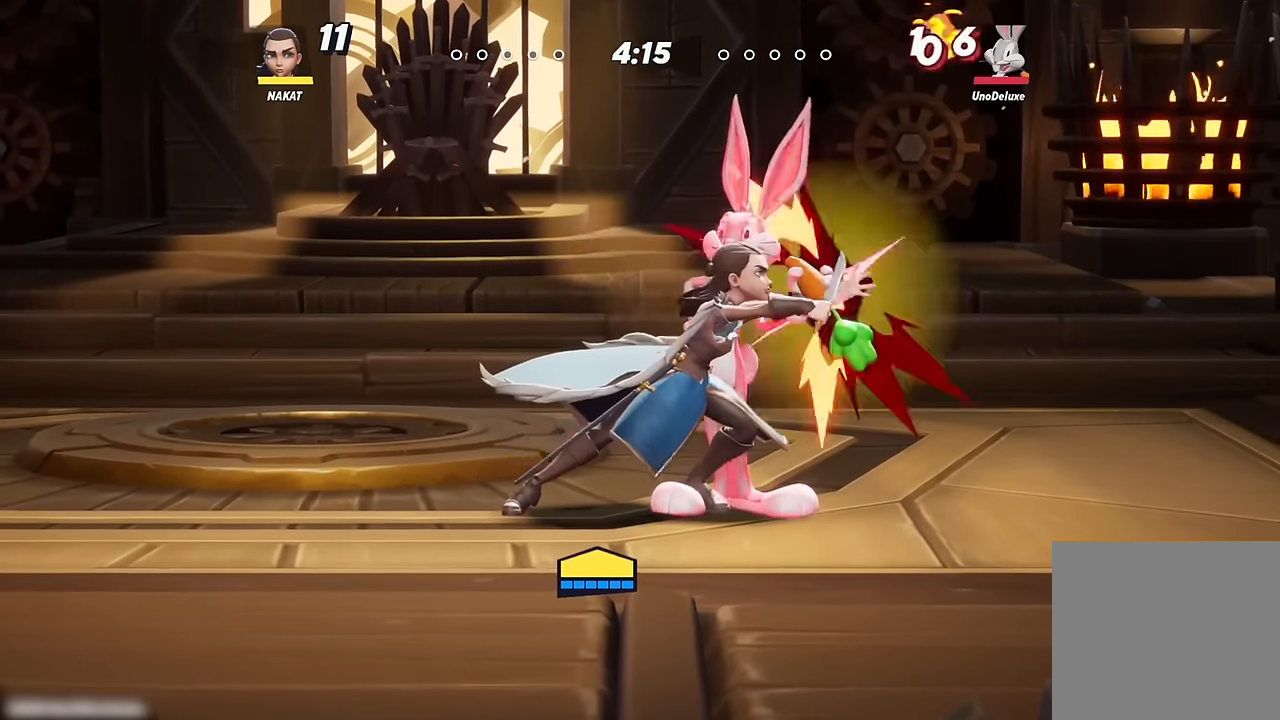
{"buttons": [], "left_stick": "center", "right_stick": "center", "events": []}
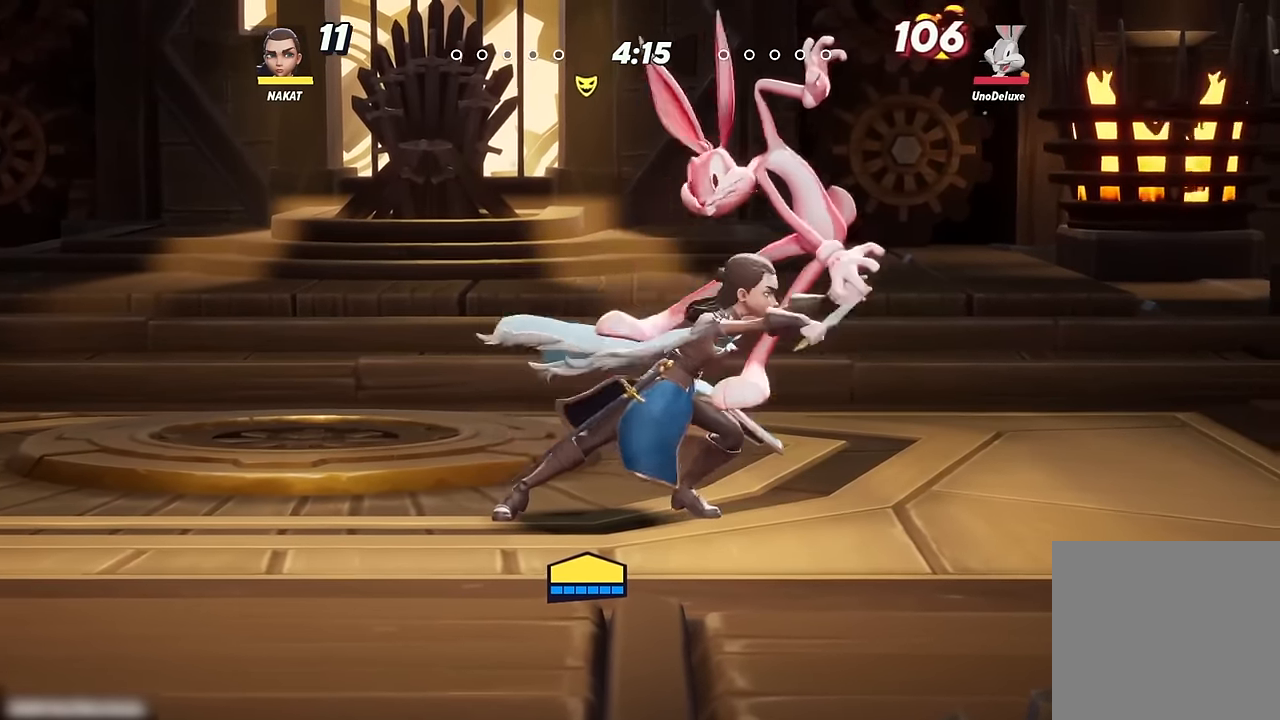
{"buttons": [], "left_stick": "right", "right_stick": "center", "events": [[233, "left_stick", "right"], [266, "X", "down"], [450, "X", "up"]]}
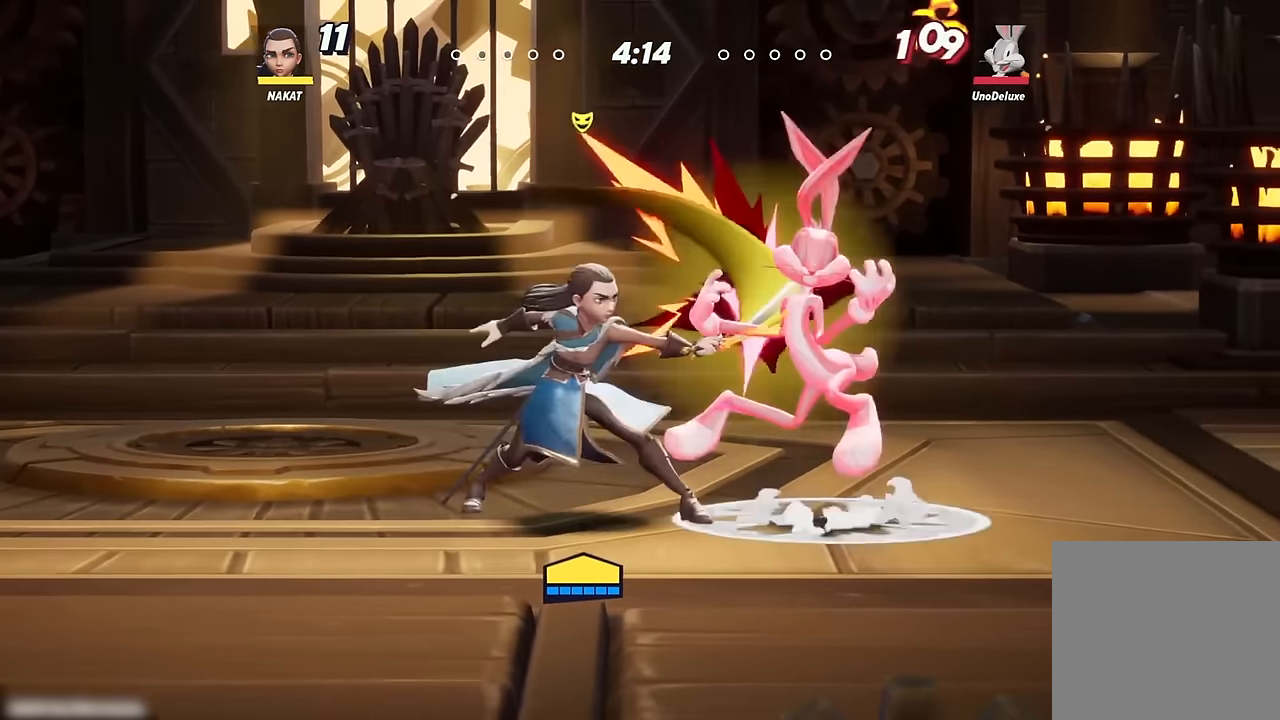
{"buttons": [], "left_stick": "right", "right_stick": "center", "events": [[33, "left_stick", "up-right"], [200, "Y", "down"], [466, "left_stick", "right"], [500, "Y", "up"]]}
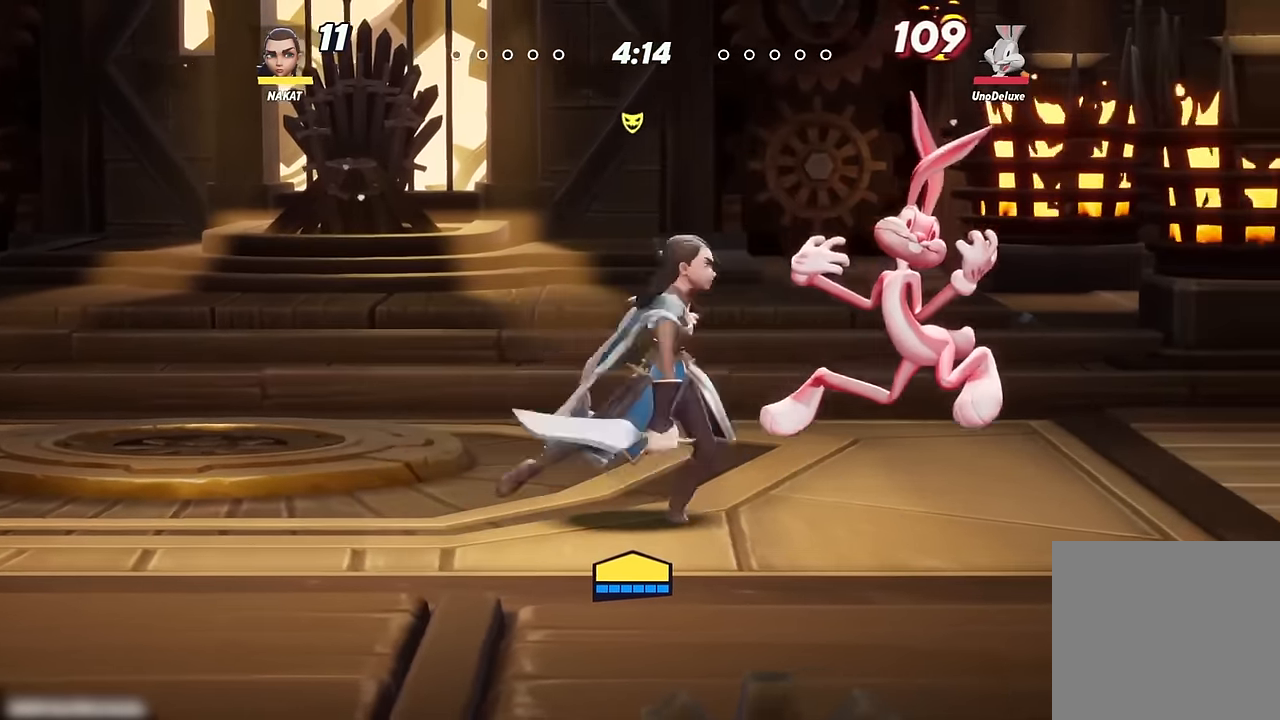
{"buttons": [], "left_stick": "right", "right_stick": "center", "events": []}
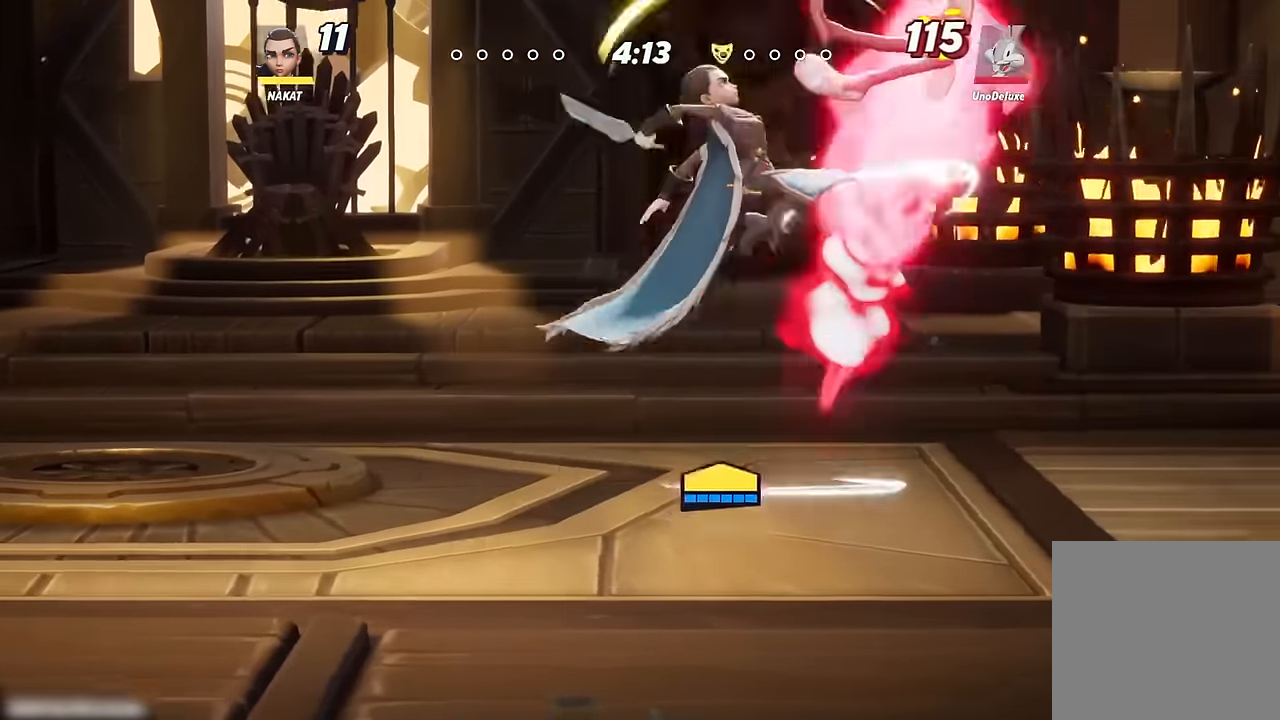
{"buttons": [], "left_stick": "right", "right_stick": "center", "events": [[50, "left_stick", "center"], [183, "Y", "down"], [250, "left_stick", "right"], [316, "Y", "up"]]}
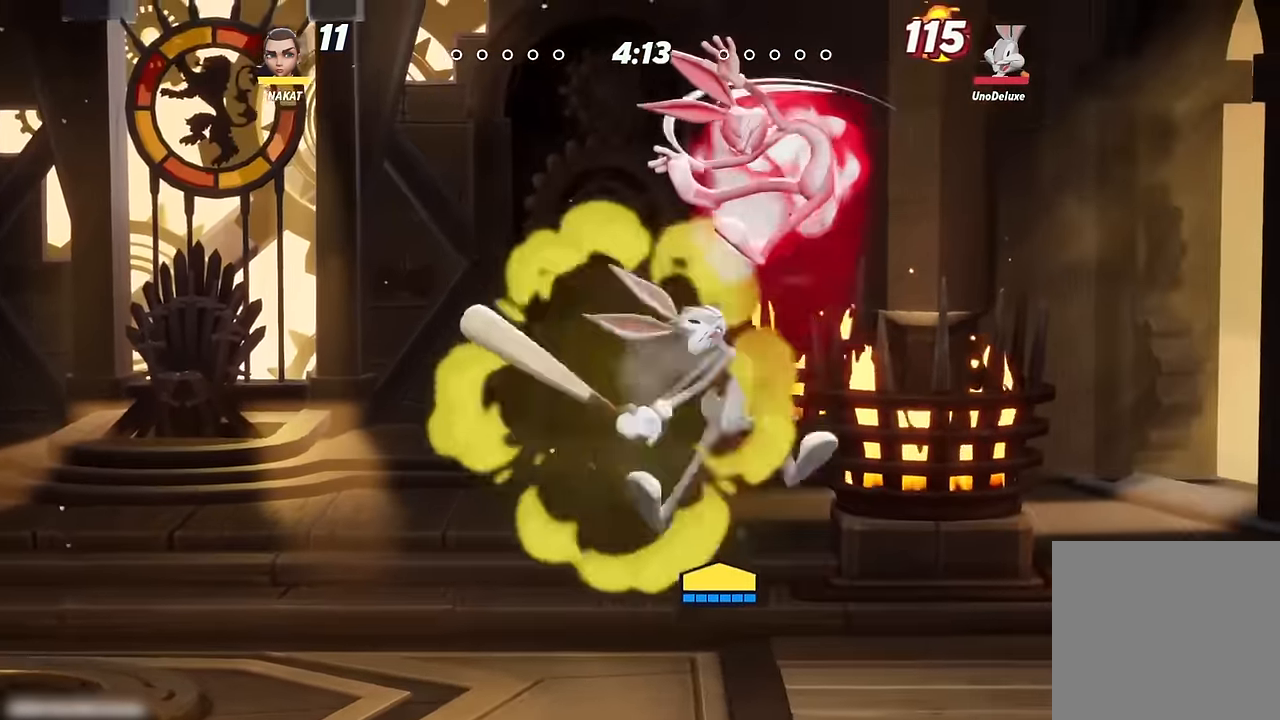
{"buttons": [], "left_stick": "left", "right_stick": "center", "events": [[16, "left_stick", "up-right"], [183, "left_stick", "up-left"], [250, "left_stick", "left"]]}
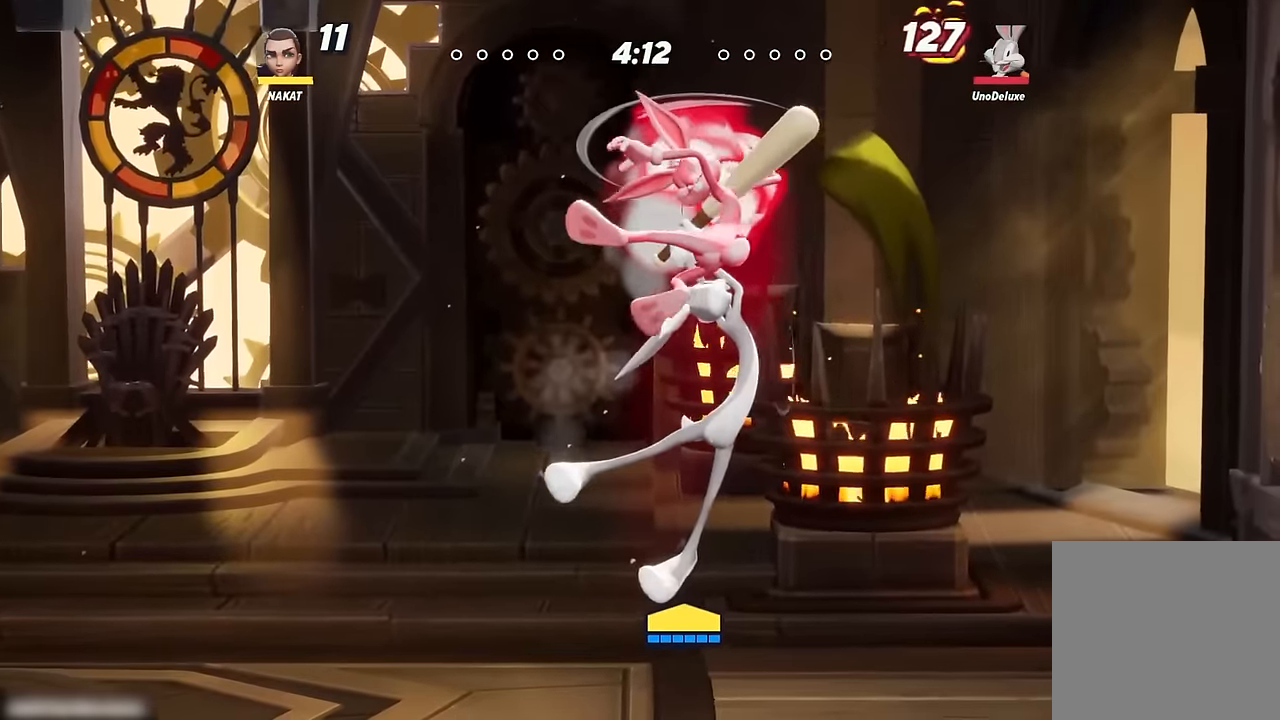
{"buttons": [], "left_stick": "left", "right_stick": "center", "events": []}
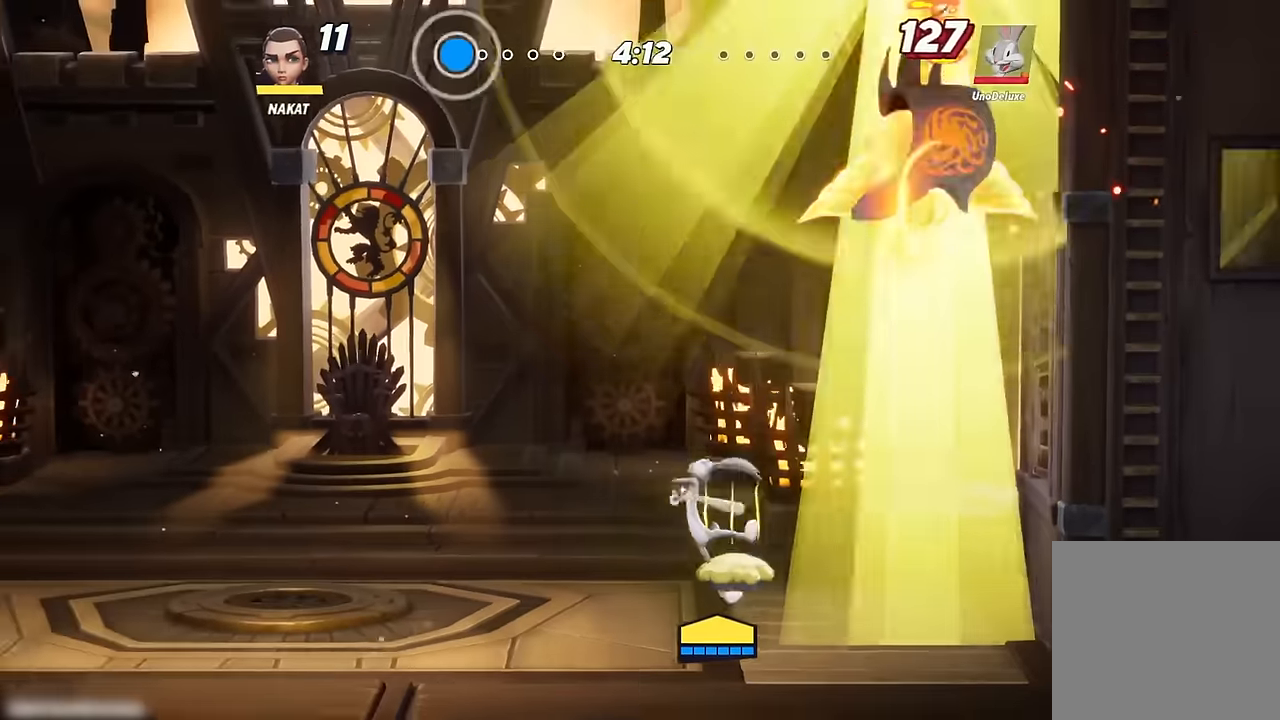
{"buttons": [], "left_stick": "left", "right_stick": "center", "events": []}
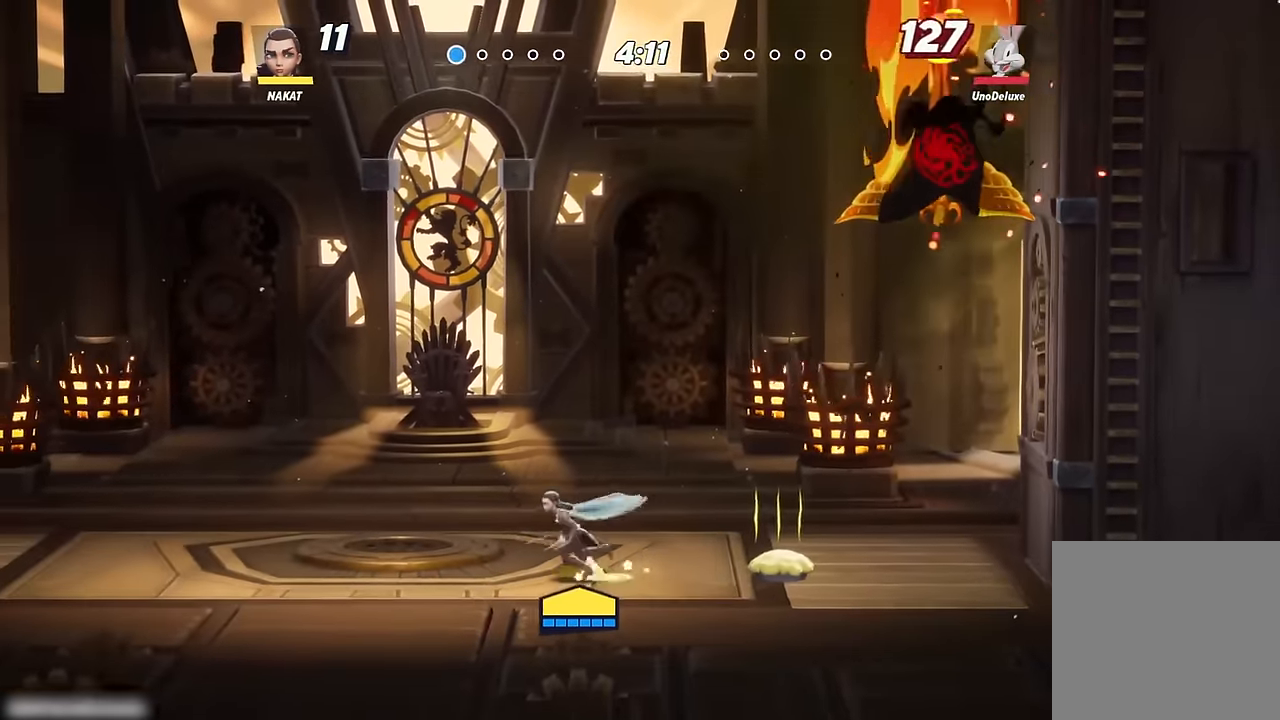
{"buttons": [], "left_stick": "left", "right_stick": "center", "events": []}
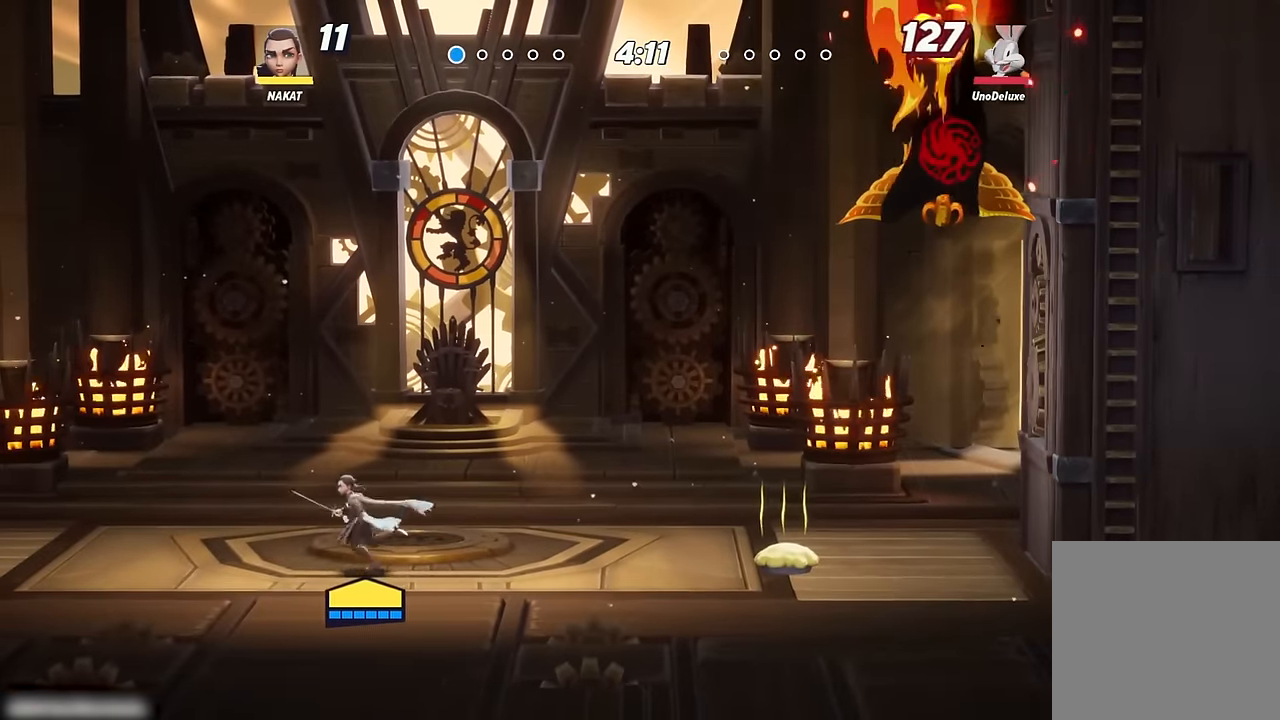
{"buttons": [], "left_stick": "center", "right_stick": "center", "events": [[50, "left_stick", "right"], [200, "left_stick", "center"]]}